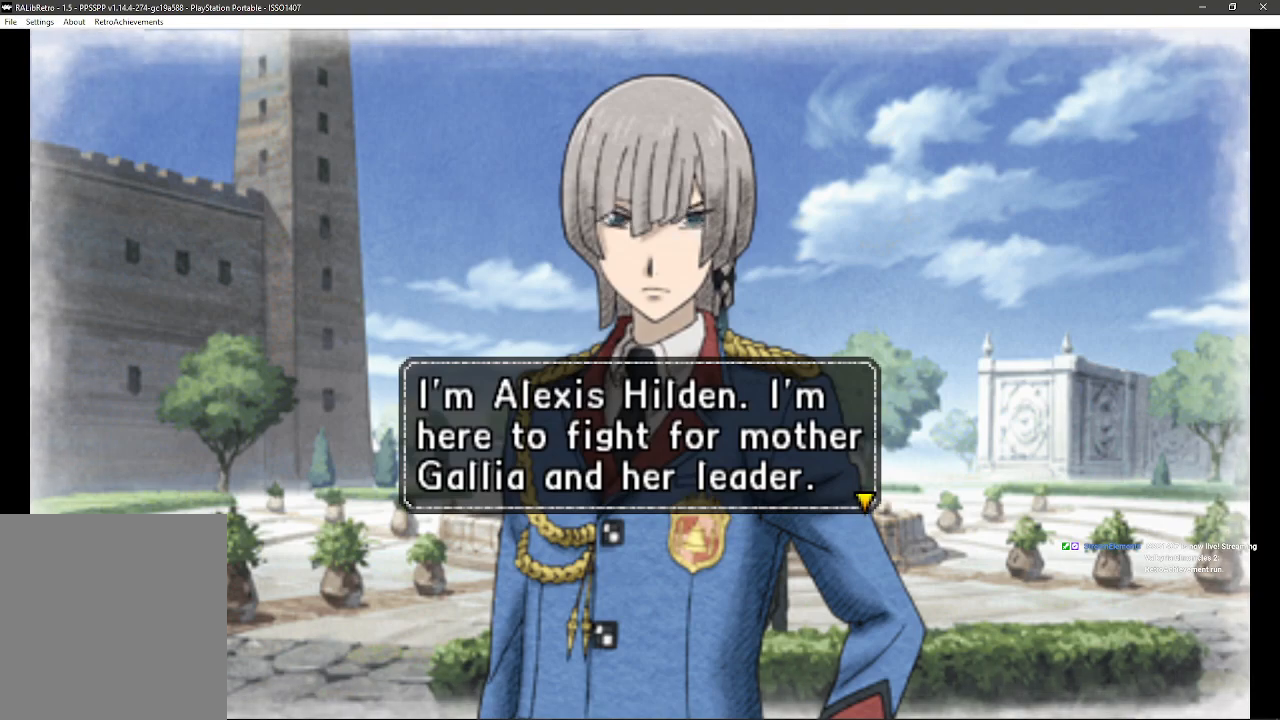
Gameplay with a controller (PlayStation layout); each line is a JSON object with the inputs held at the frame after it. "events" lists button and stick changes between this image and that frame as [ms after this image, input, new state], when the widget could be followed in between. Not read: SQUARE TRIANGLE.
{"buttons": [], "left_stick": "center", "right_stick": "center", "events": []}
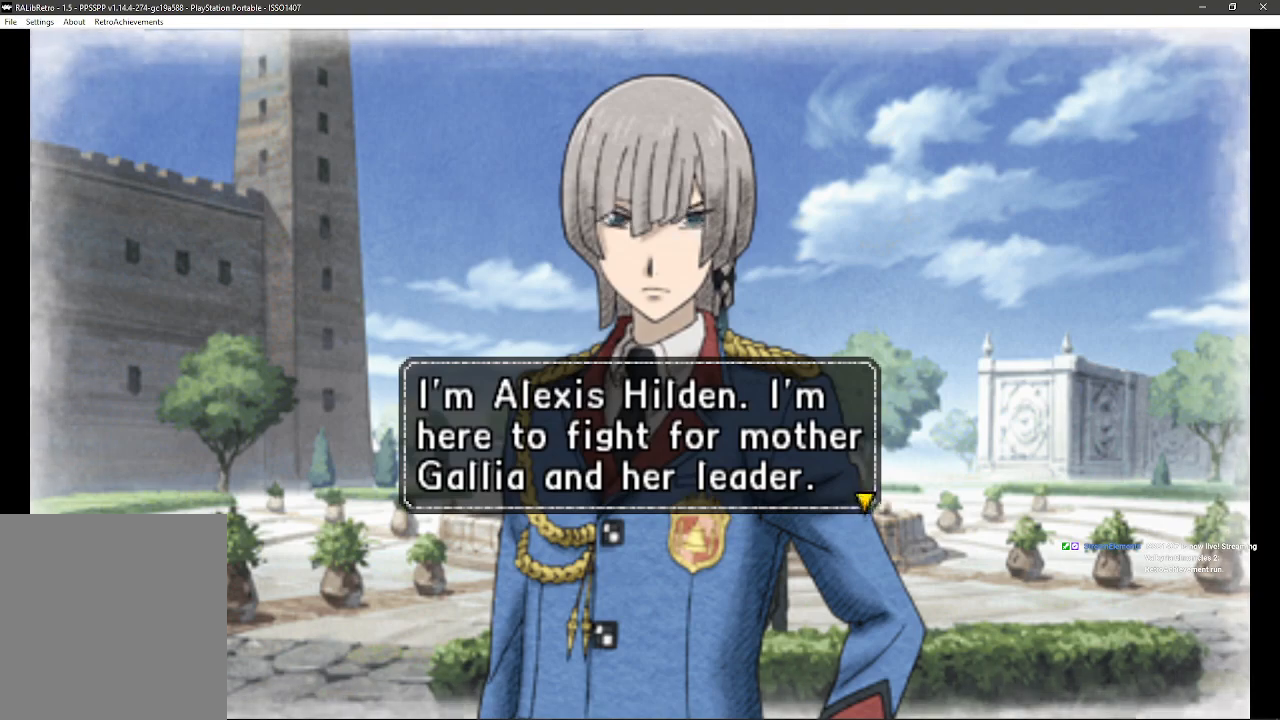
{"buttons": [], "left_stick": "center", "right_stick": "center", "events": [[100, "CROSS", "down"], [267, "CROSS", "up"]]}
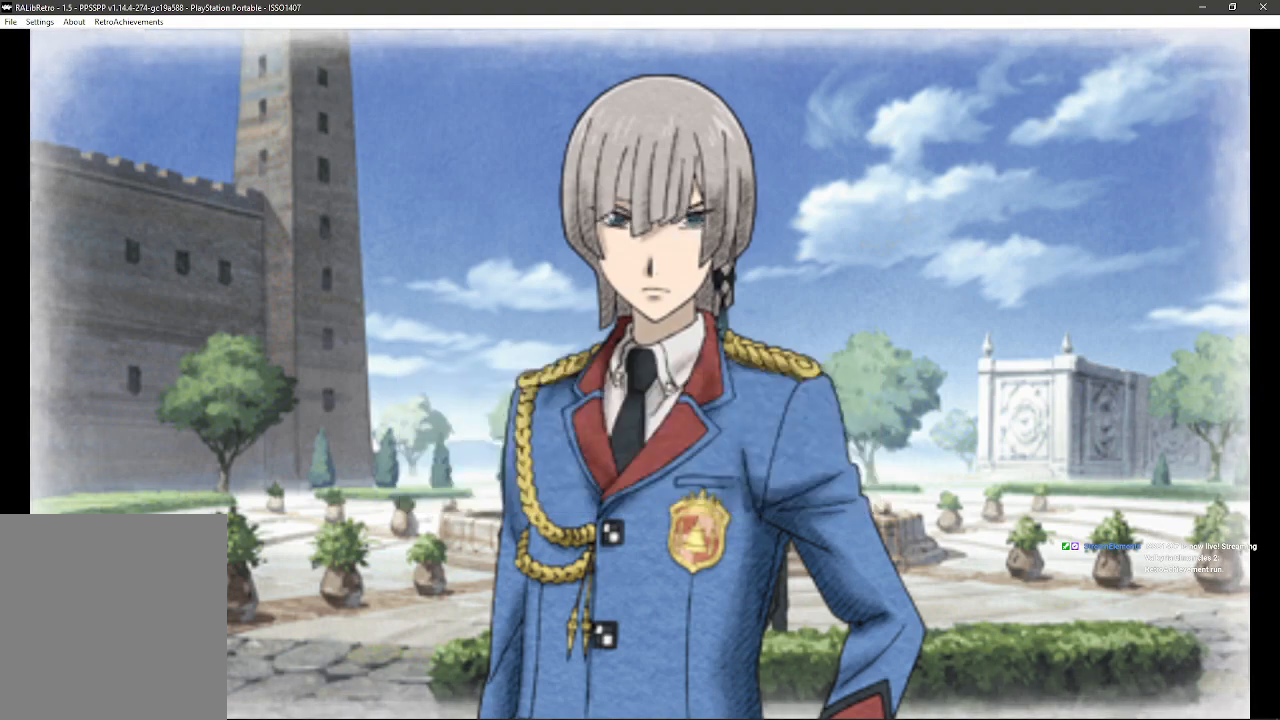
{"buttons": [], "left_stick": "center", "right_stick": "center", "events": []}
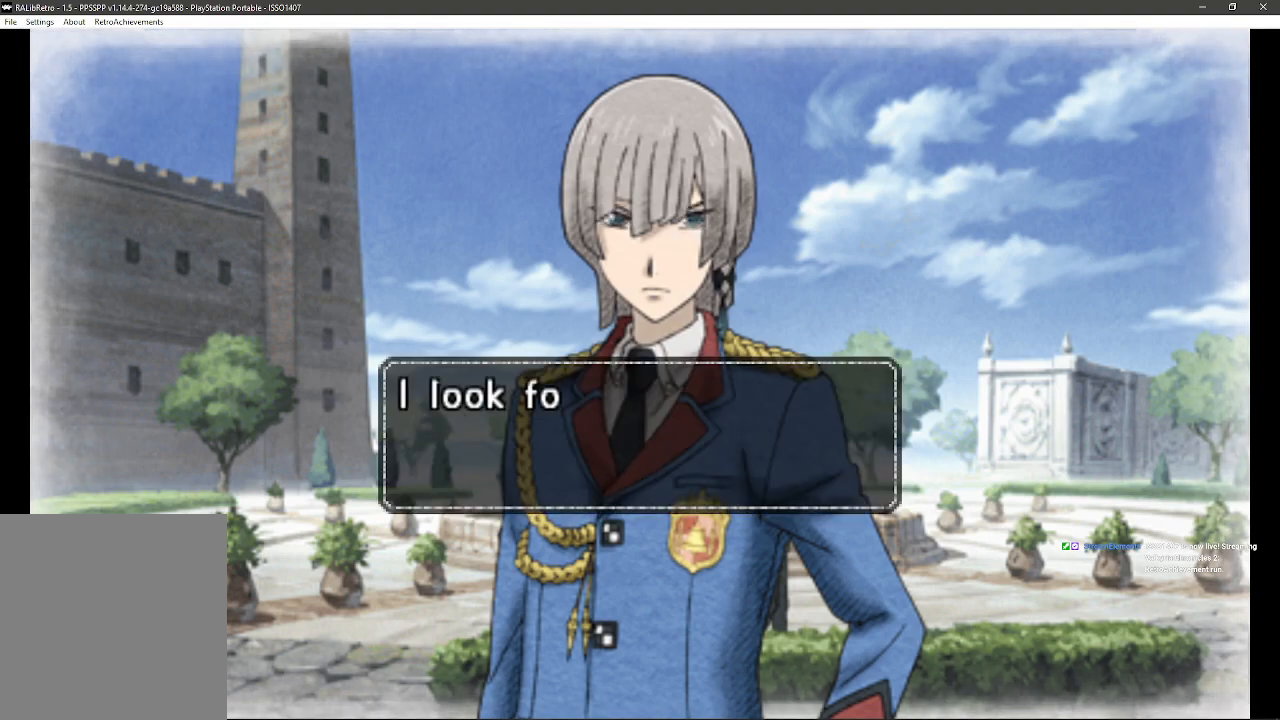
{"buttons": [], "left_stick": "center", "right_stick": "center", "events": []}
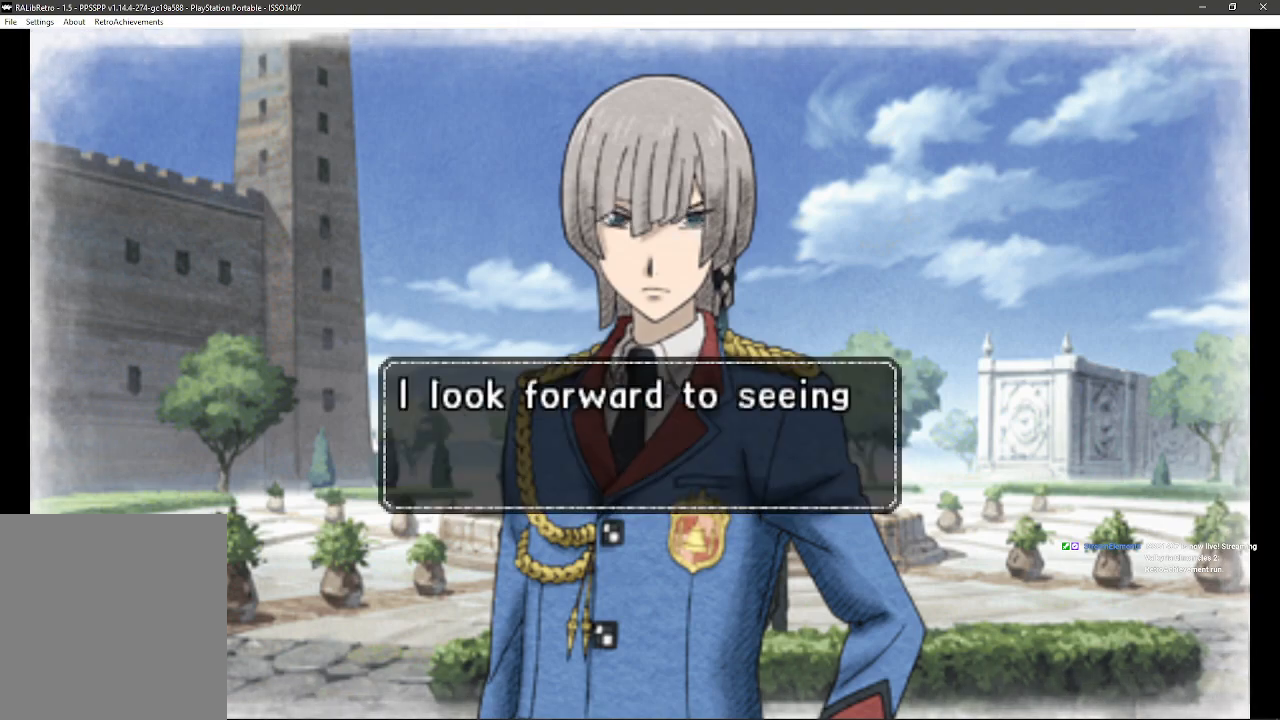
{"buttons": [], "left_stick": "center", "right_stick": "center", "events": [[167, "CROSS", "down"], [400, "CROSS", "up"]]}
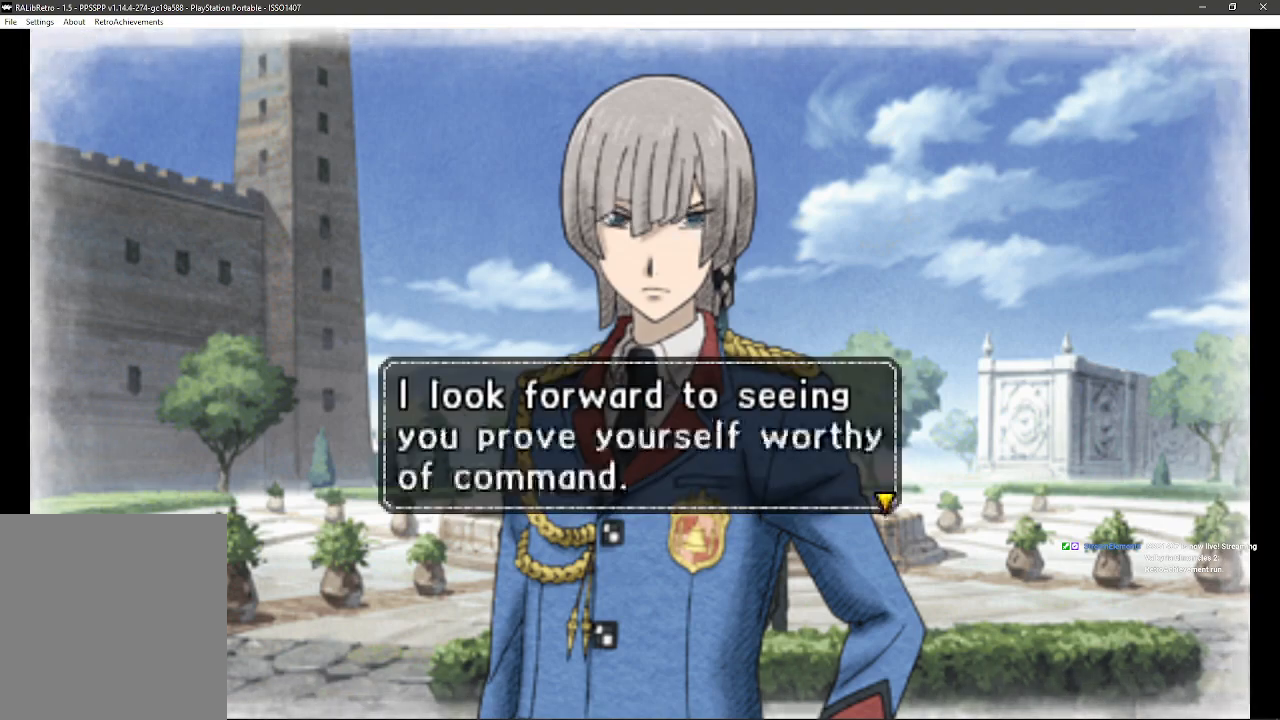
{"buttons": [], "left_stick": "center", "right_stick": "center", "events": []}
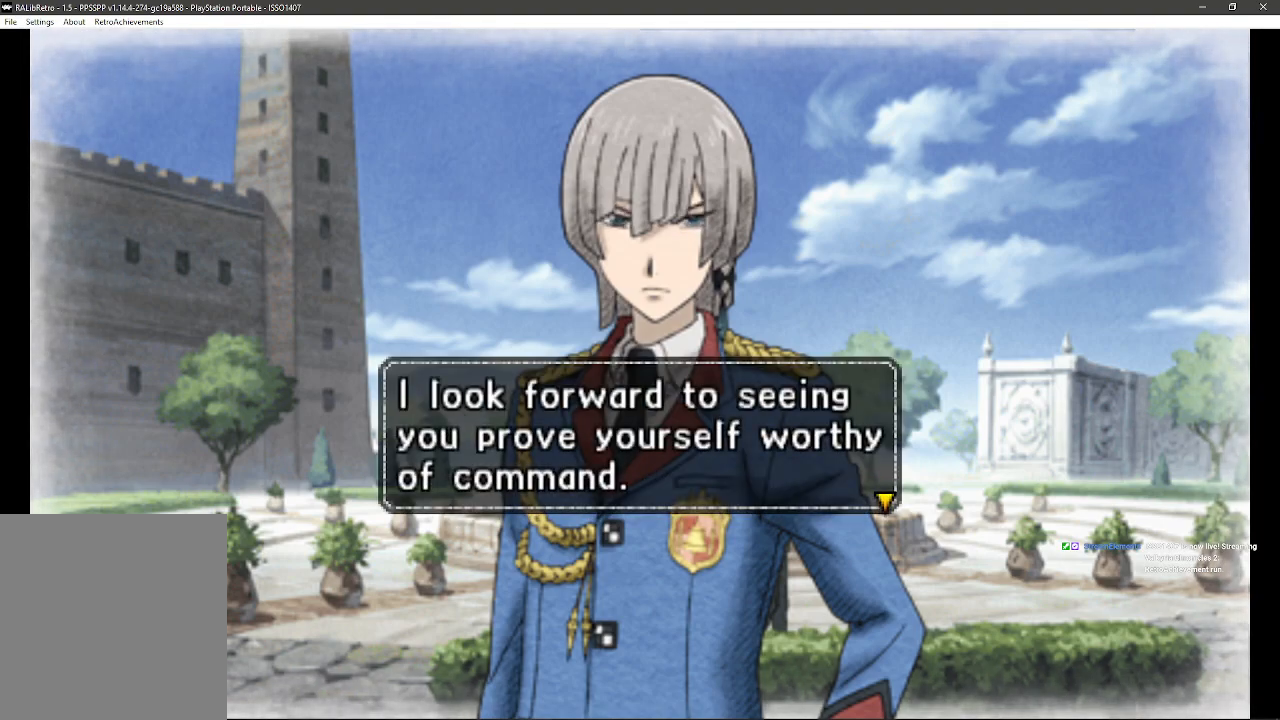
{"buttons": [], "left_stick": "center", "right_stick": "center", "events": [[117, "CROSS", "down"], [317, "CROSS", "up"]]}
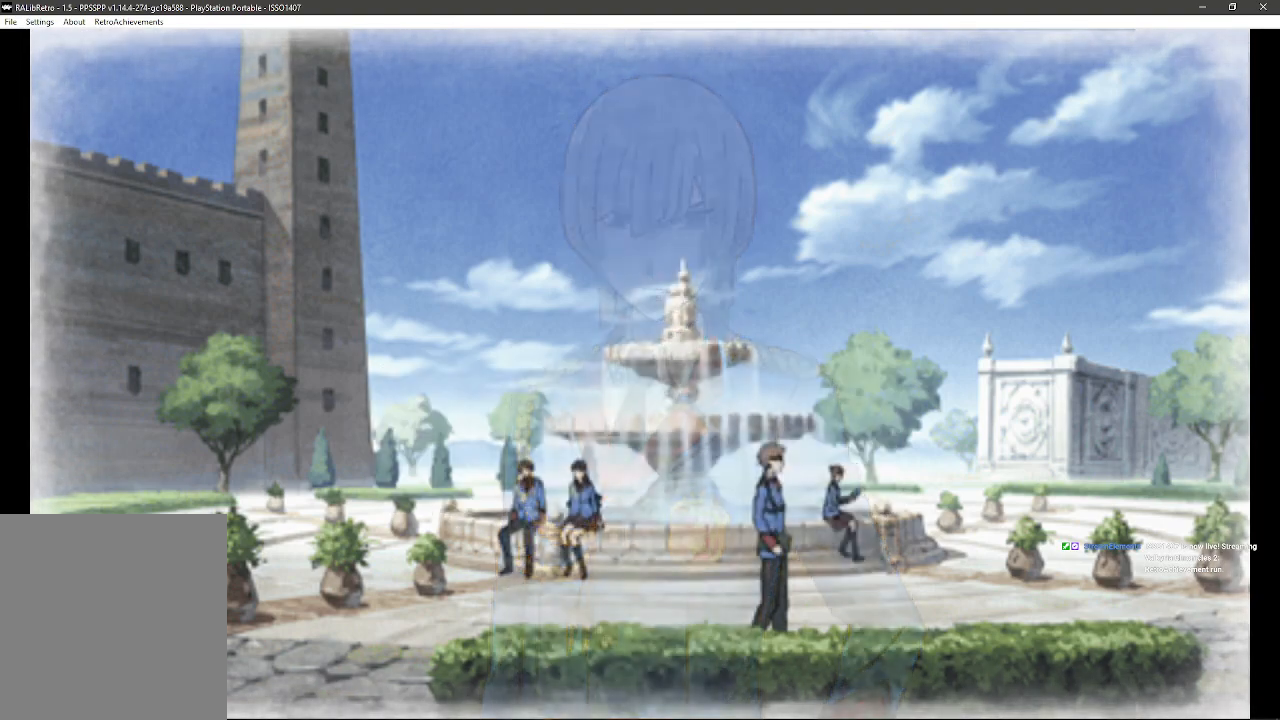
{"buttons": [], "left_stick": "center", "right_stick": "center", "events": []}
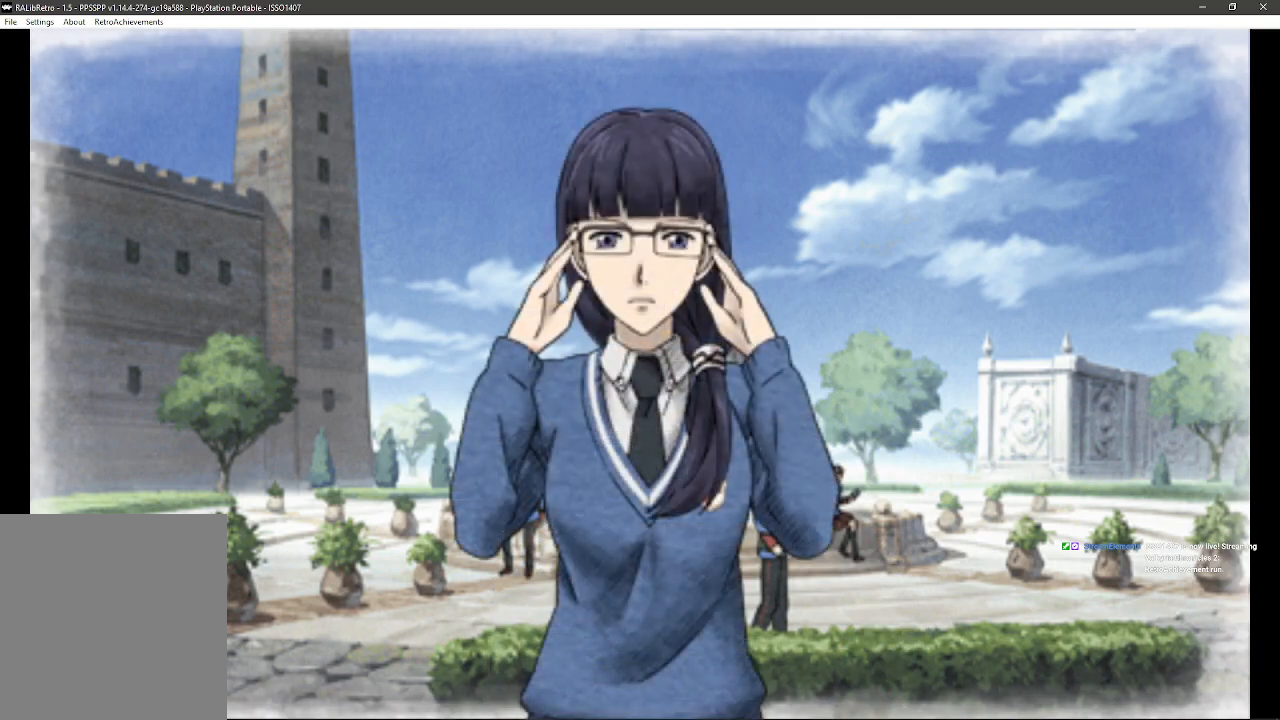
{"buttons": [], "left_stick": "center", "right_stick": "center", "events": []}
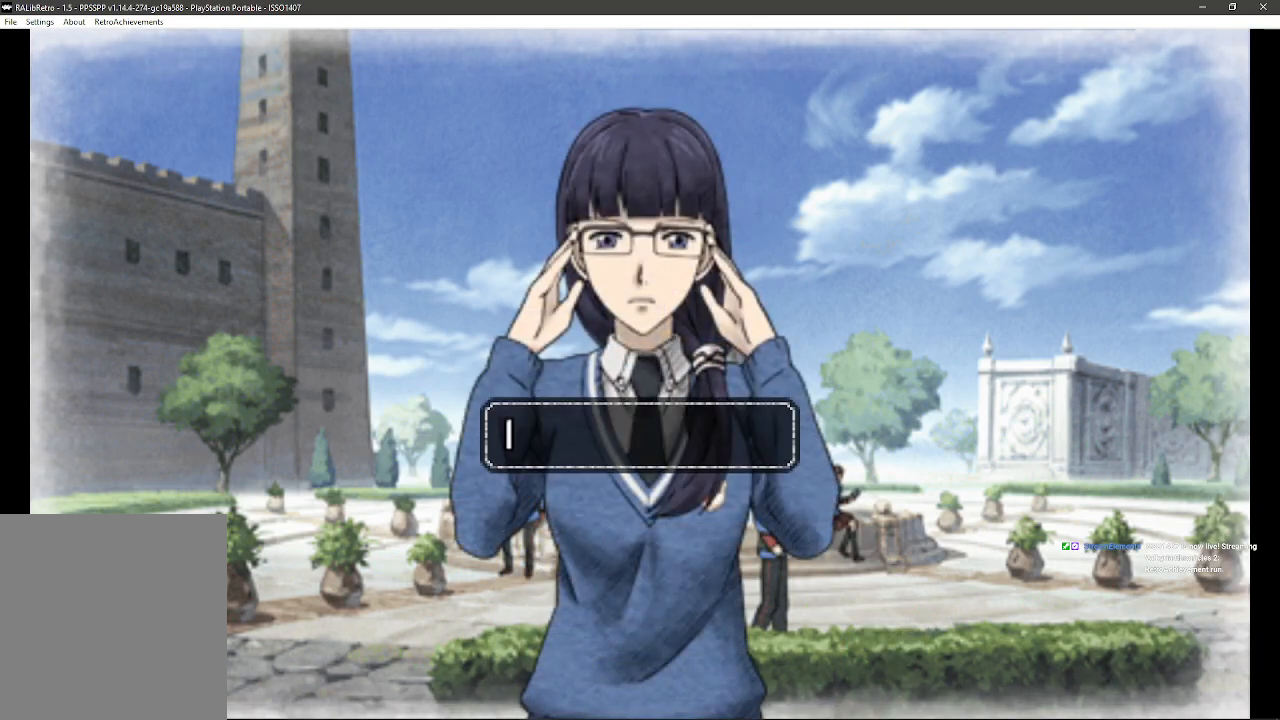
{"buttons": [], "left_stick": "center", "right_stick": "center", "events": []}
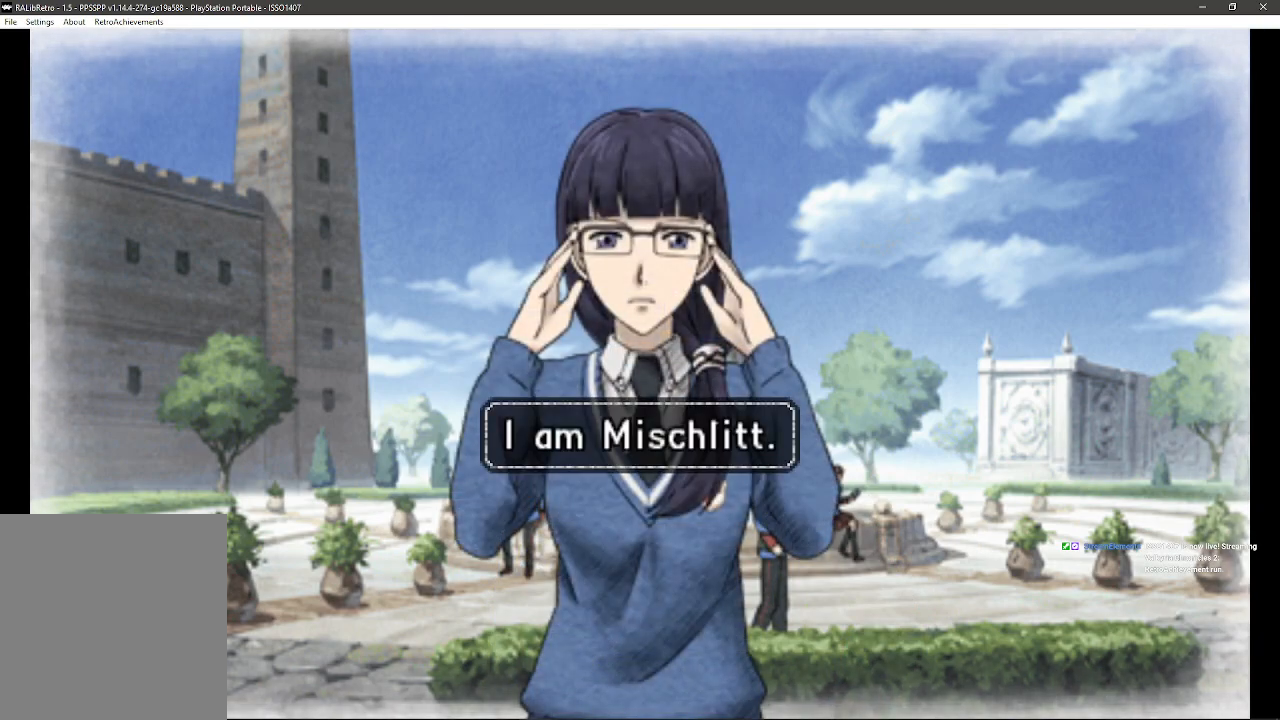
{"buttons": [], "left_stick": "center", "right_stick": "center", "events": []}
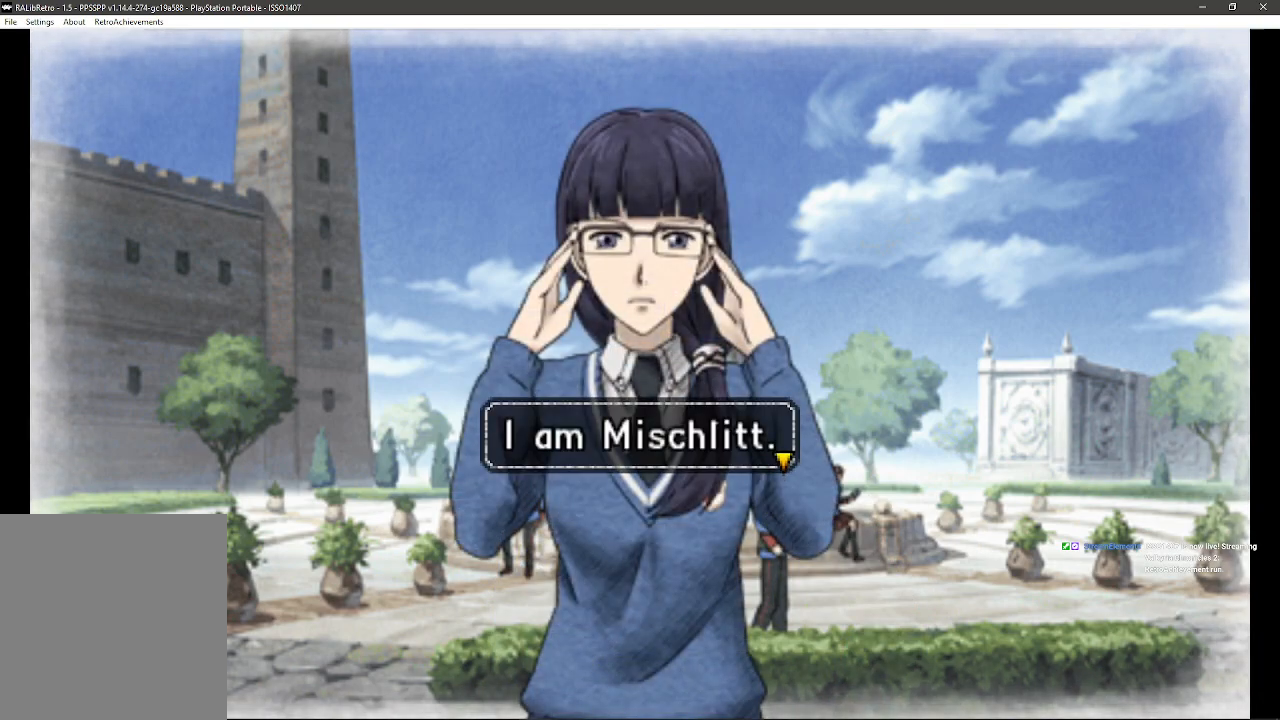
{"buttons": [], "left_stick": "center", "right_stick": "center", "events": []}
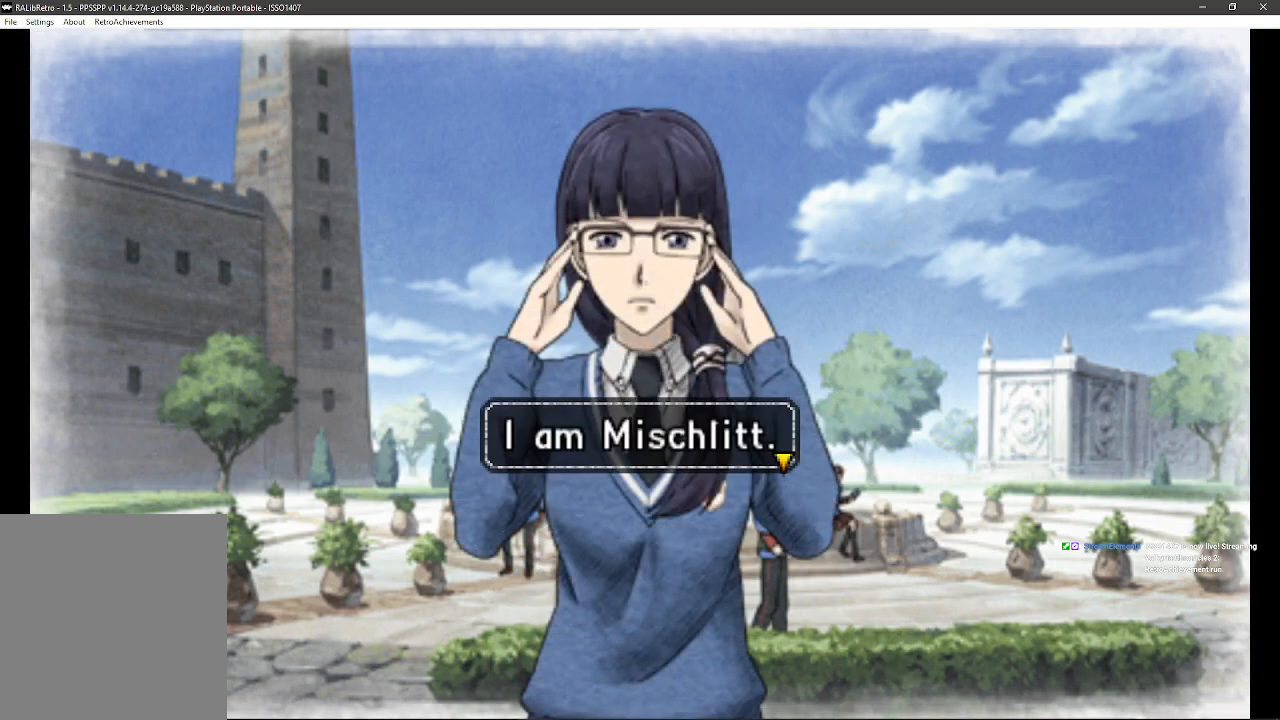
{"buttons": [], "left_stick": "center", "right_stick": "center", "events": []}
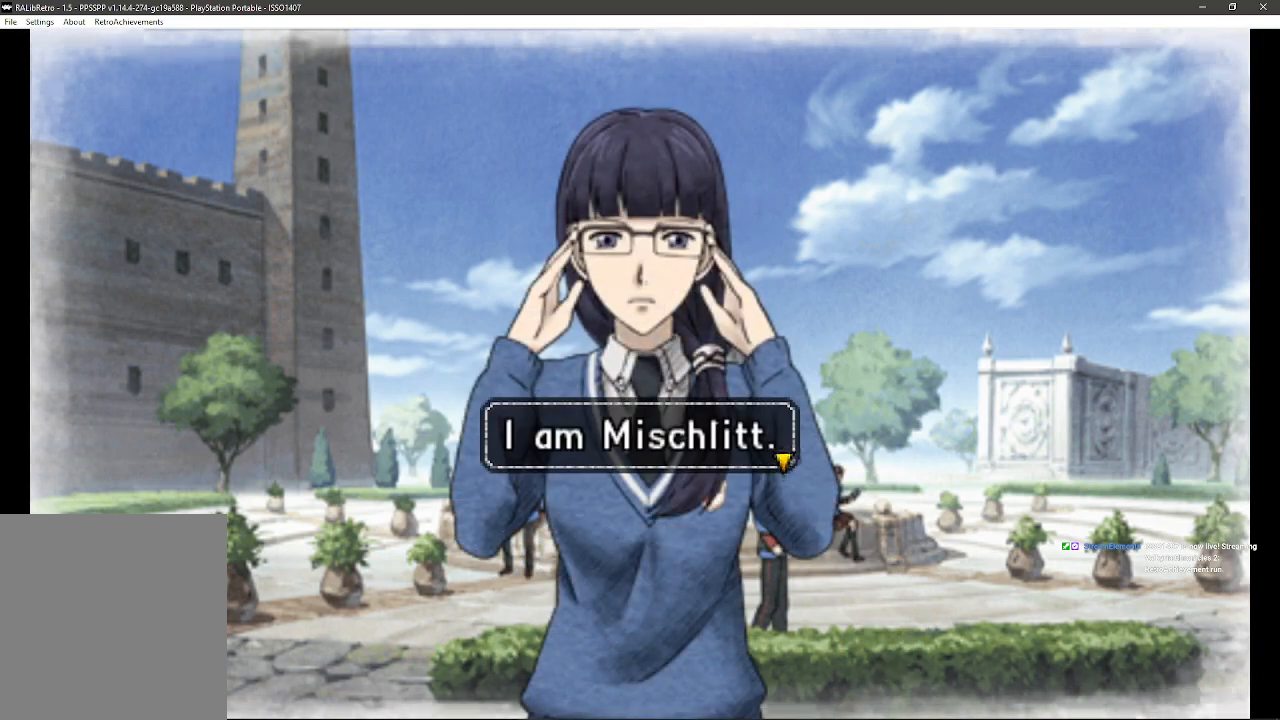
{"buttons": [], "left_stick": "center", "right_stick": "center", "events": [[17, "CROSS", "down"], [200, "CROSS", "up"]]}
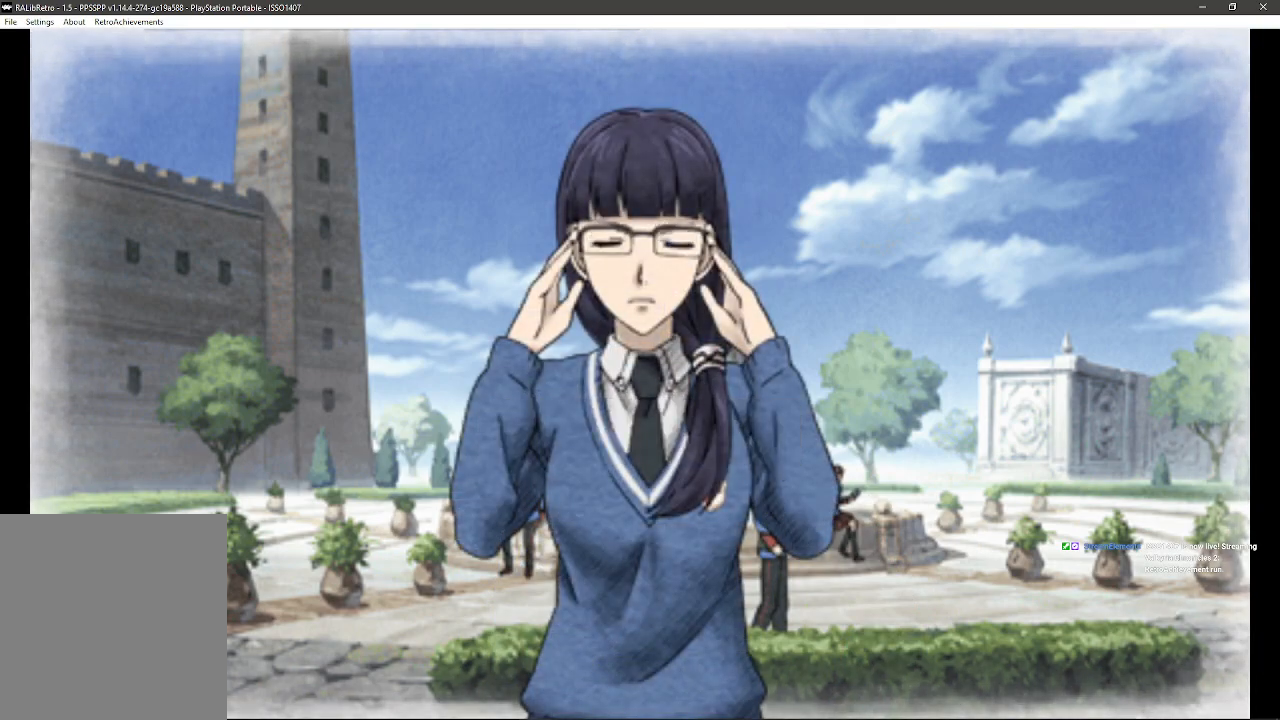
{"buttons": [], "left_stick": "center", "right_stick": "center", "events": []}
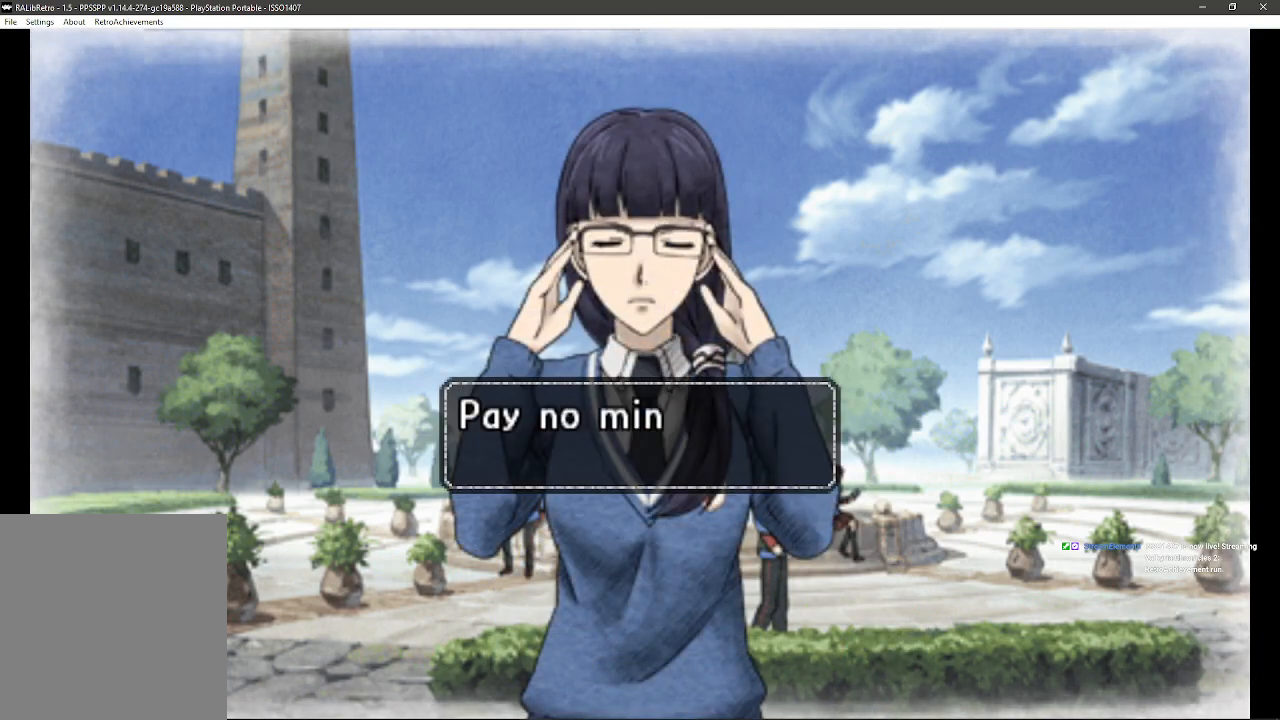
{"buttons": [], "left_stick": "center", "right_stick": "center", "events": []}
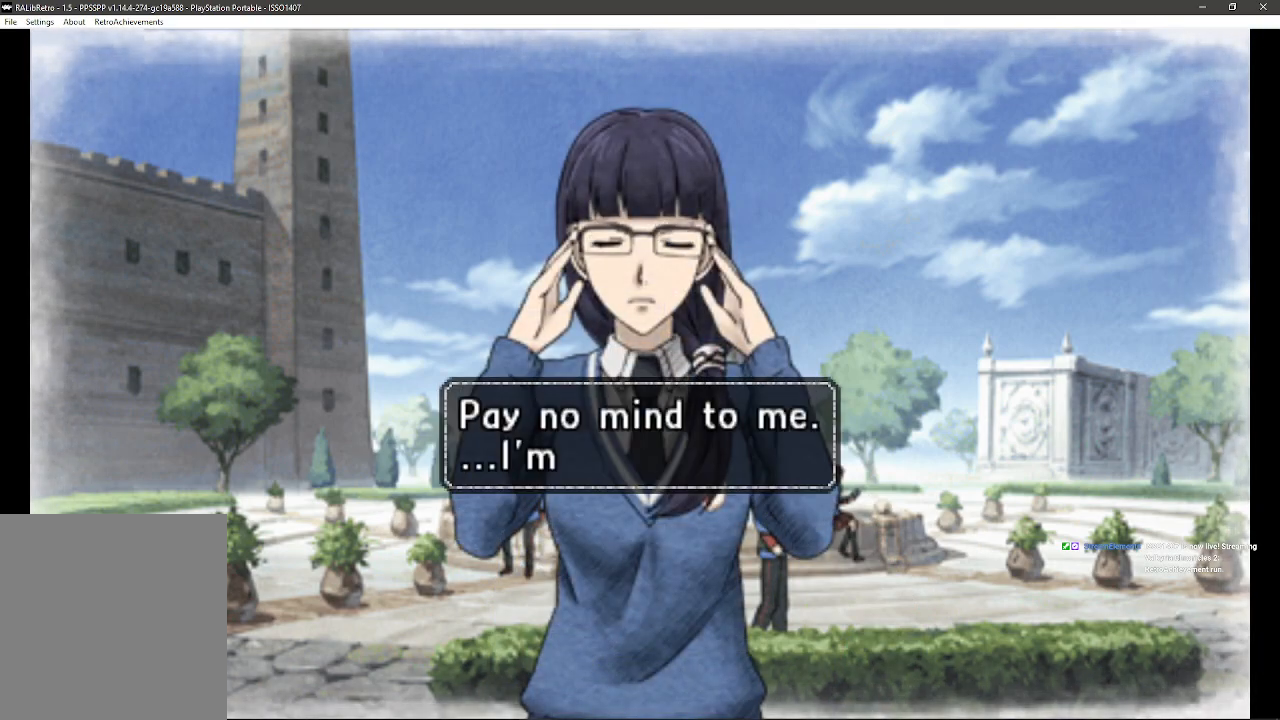
{"buttons": [], "left_stick": "center", "right_stick": "center", "events": []}
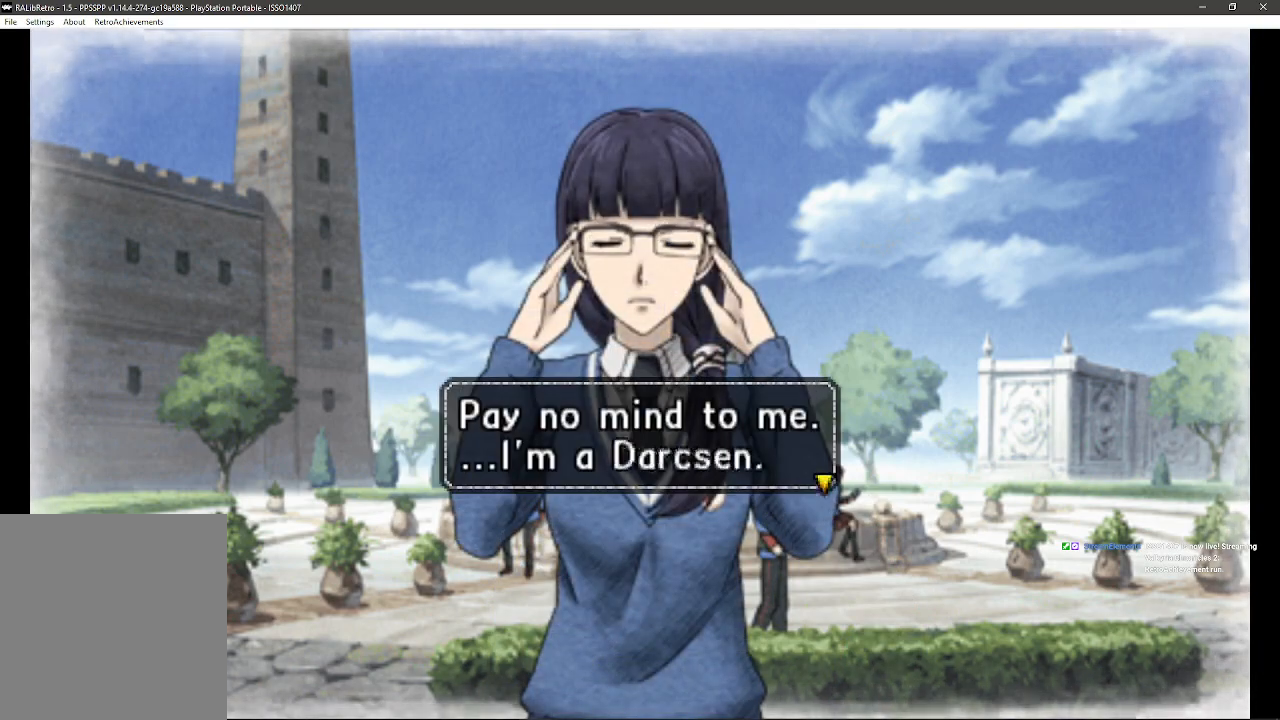
{"buttons": ["CROSS"], "left_stick": "center", "right_stick": "center", "events": [[450, "CROSS", "down"]]}
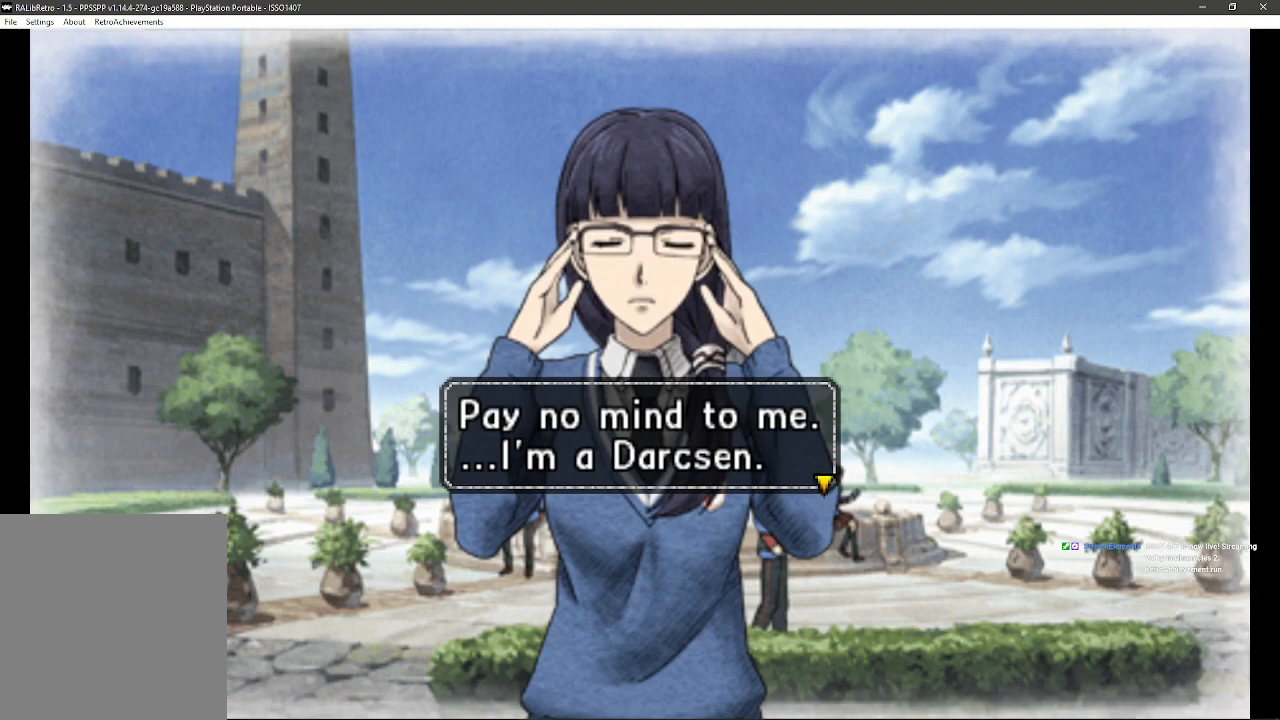
{"buttons": [], "left_stick": "center", "right_stick": "center", "events": [[117, "CROSS", "up"]]}
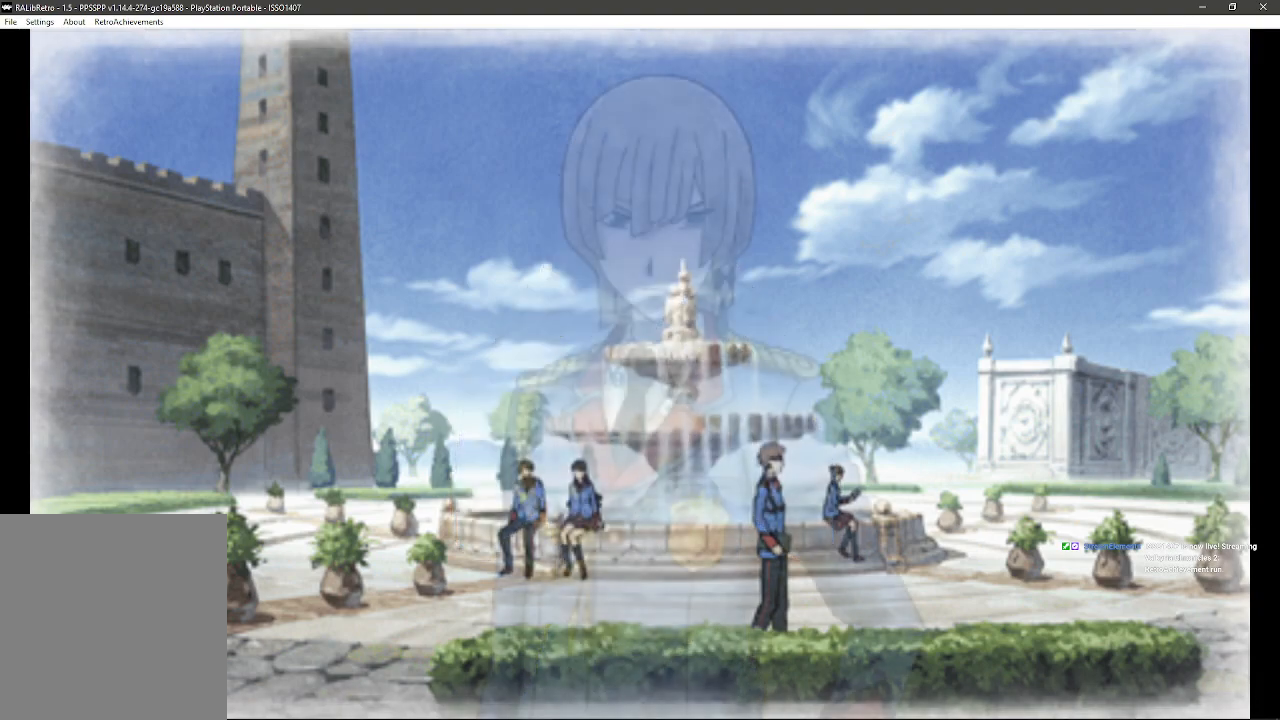
{"buttons": [], "left_stick": "center", "right_stick": "center", "events": []}
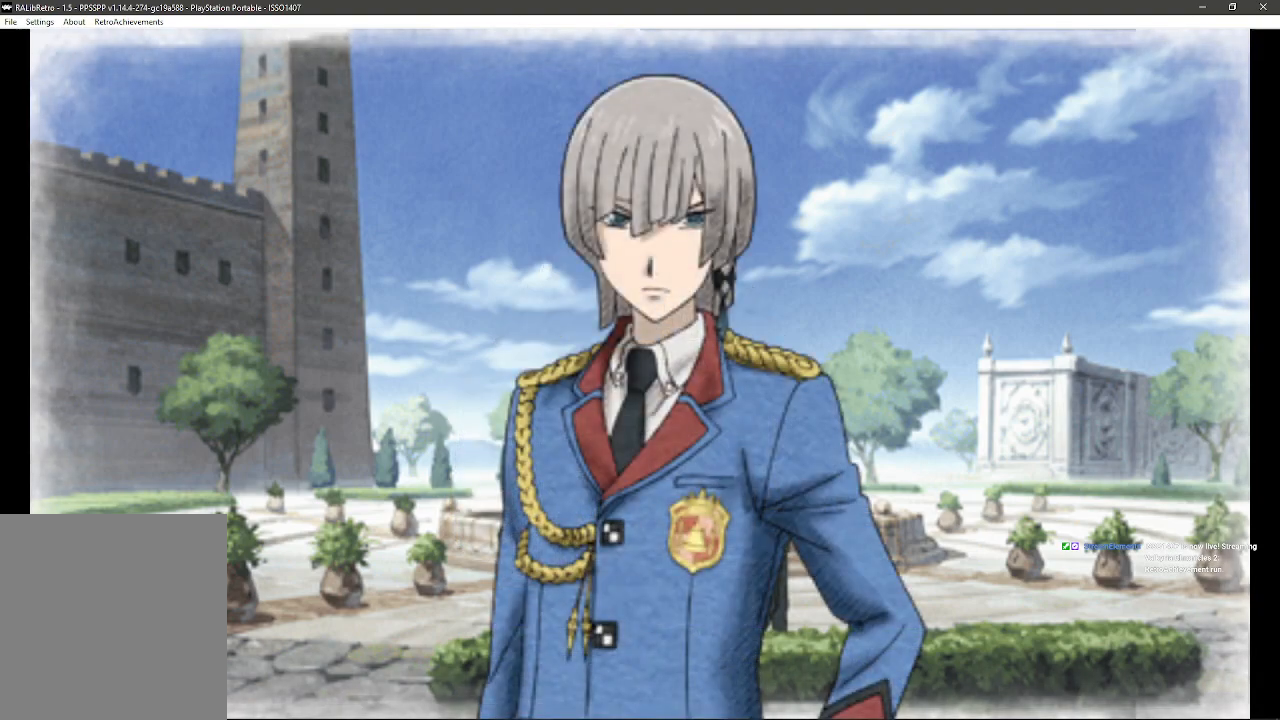
{"buttons": [], "left_stick": "center", "right_stick": "center", "events": []}
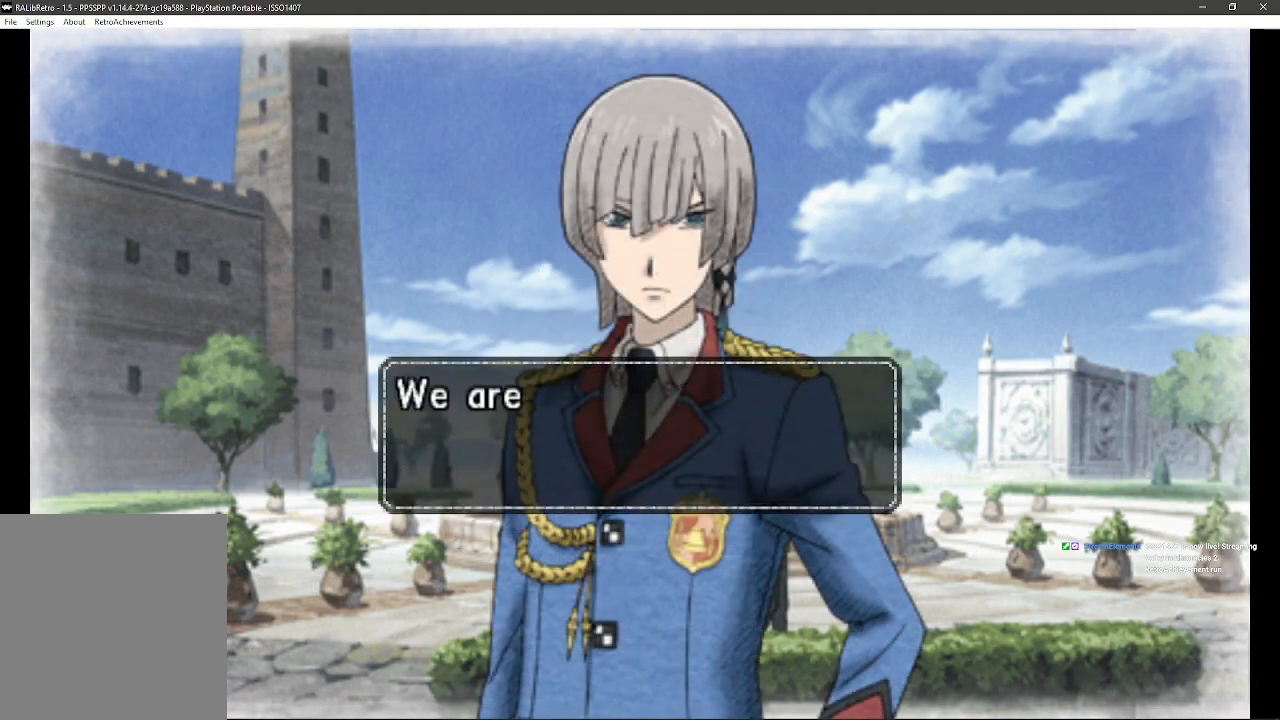
{"buttons": ["CROSS"], "left_stick": "center", "right_stick": "center", "events": [[483, "CROSS", "down"]]}
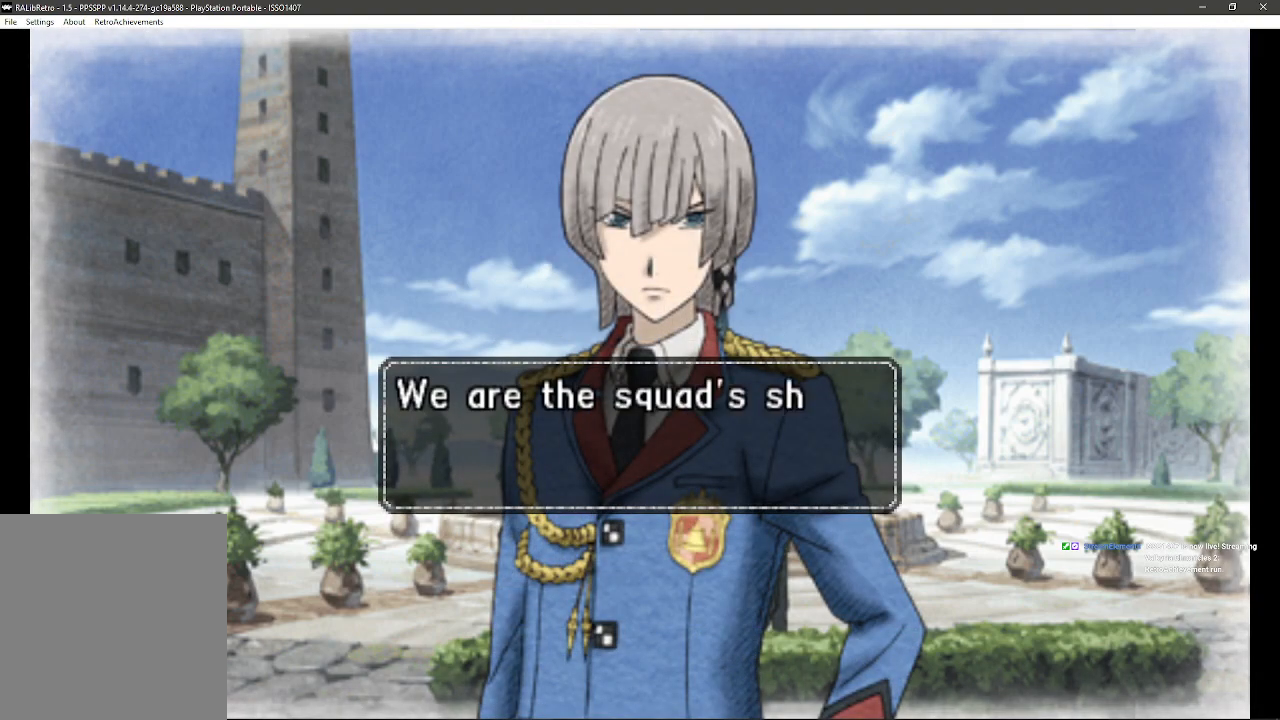
{"buttons": [], "left_stick": "center", "right_stick": "center", "events": [[117, "CROSS", "up"]]}
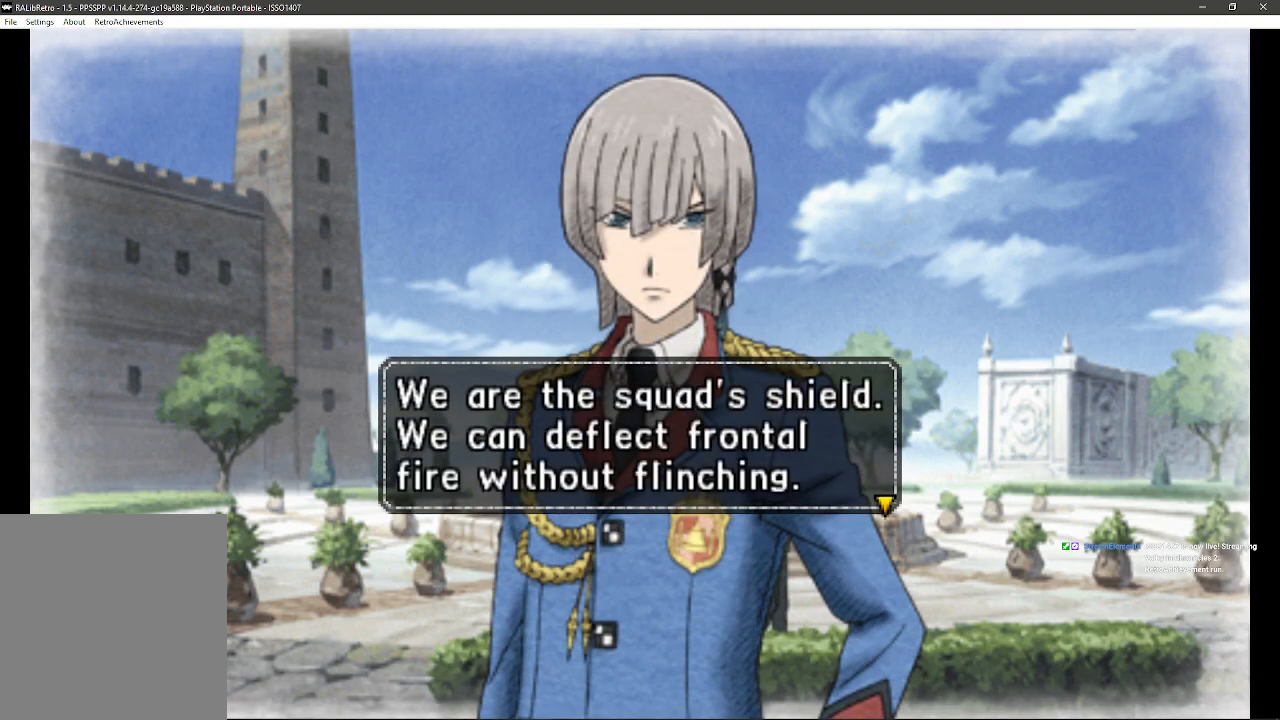
{"buttons": [], "left_stick": "center", "right_stick": "center", "events": []}